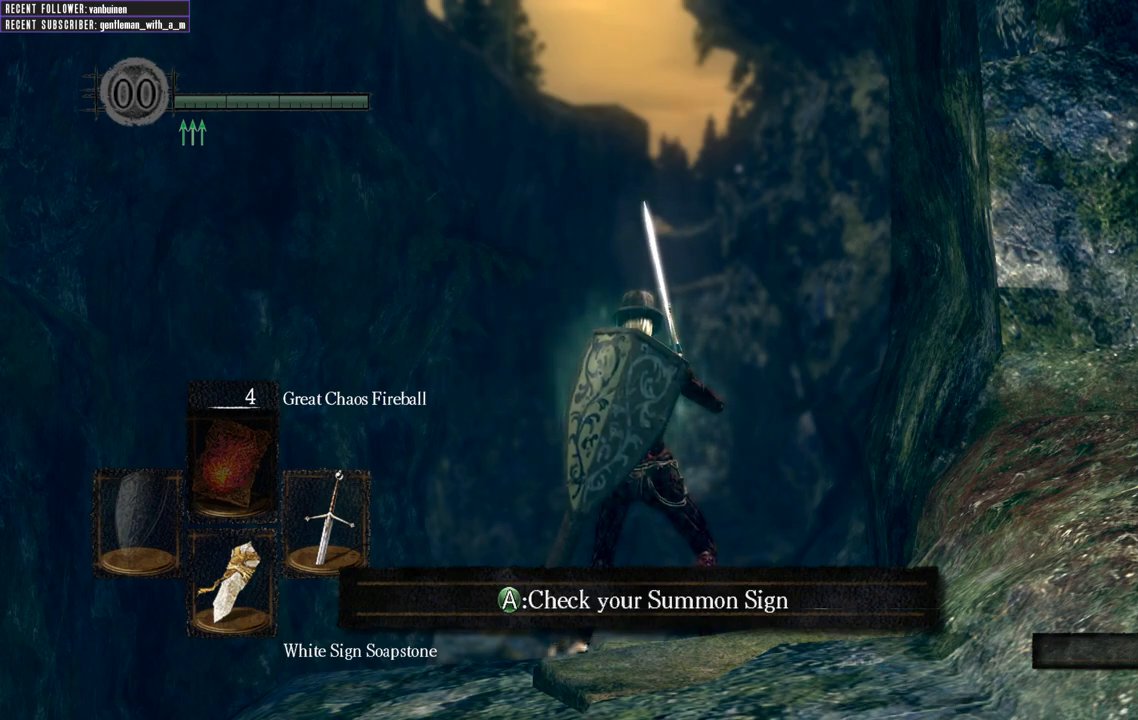
Gameplay with a controller (Xbox layout); each line is a JSON object with the inputs held at the frame after it. "events" lists button and stick changes between this image and that frame as [ms after this image, input, new state], when the widget could be followed in between. Not read: L3.
{"buttons": [], "left_stick": "center", "right_stick": "up", "events": [[133, "right_stick", "up"]]}
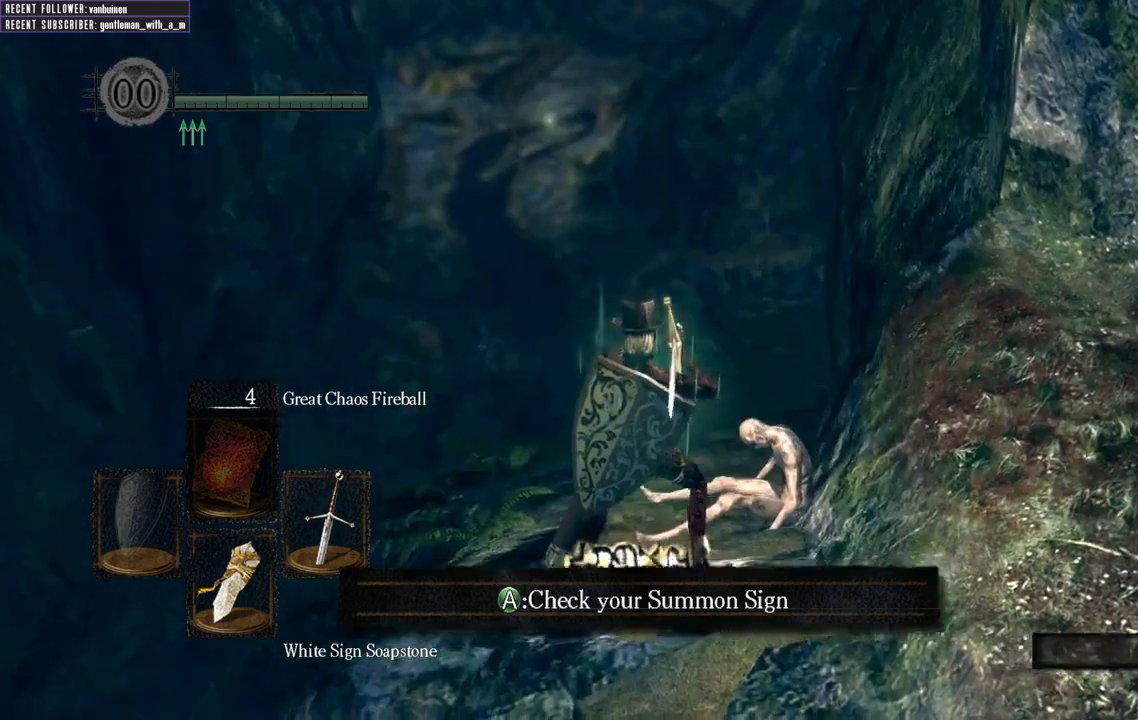
{"buttons": [], "left_stick": "center", "right_stick": "right", "events": [[167, "right_stick", "center"], [350, "right_stick", "right"]]}
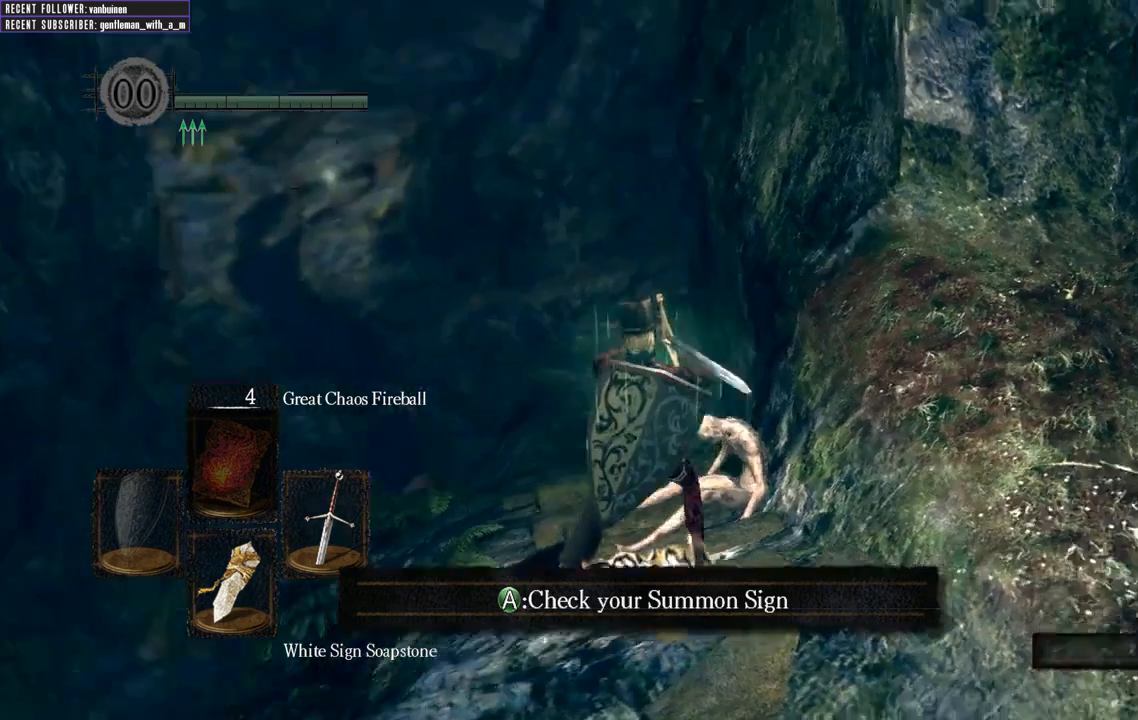
{"buttons": [], "left_stick": "center", "right_stick": "up-right", "events": [[250, "right_stick", "up"], [500, "right_stick", "up-right"]]}
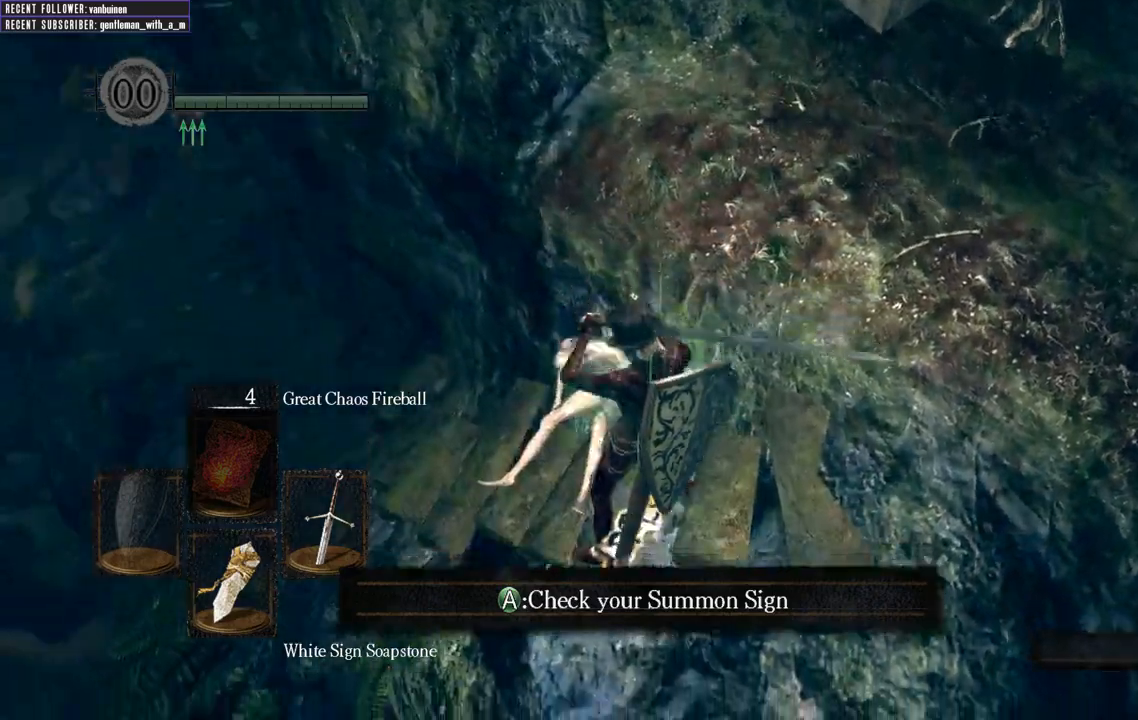
{"buttons": [], "left_stick": "up-right", "right_stick": "right", "events": [[167, "right_stick", "center"], [267, "right_stick", "right"], [333, "left_stick", "right"], [383, "left_stick", "up-right"]]}
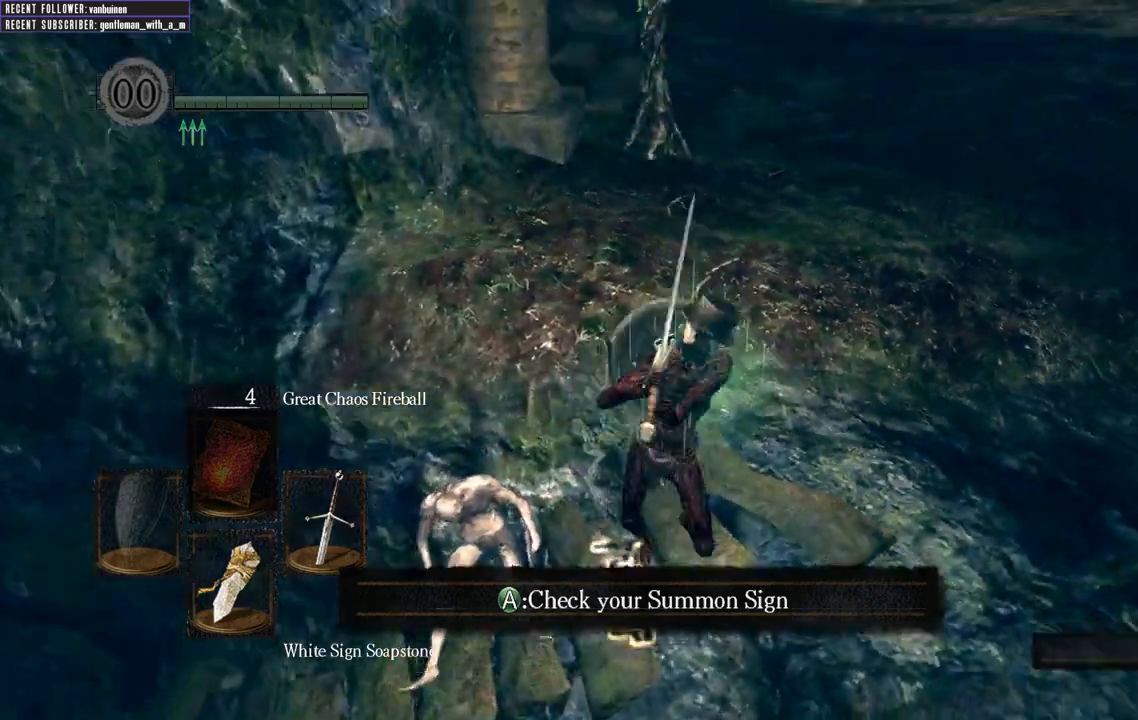
{"buttons": [], "left_stick": "up-left", "right_stick": "right", "events": [[67, "left_stick", "up-left"], [67, "right_stick", "center"], [183, "right_stick", "right"], [200, "left_stick", "down-left"], [300, "left_stick", "down-right"], [367, "left_stick", "up-right"], [467, "left_stick", "up-left"]]}
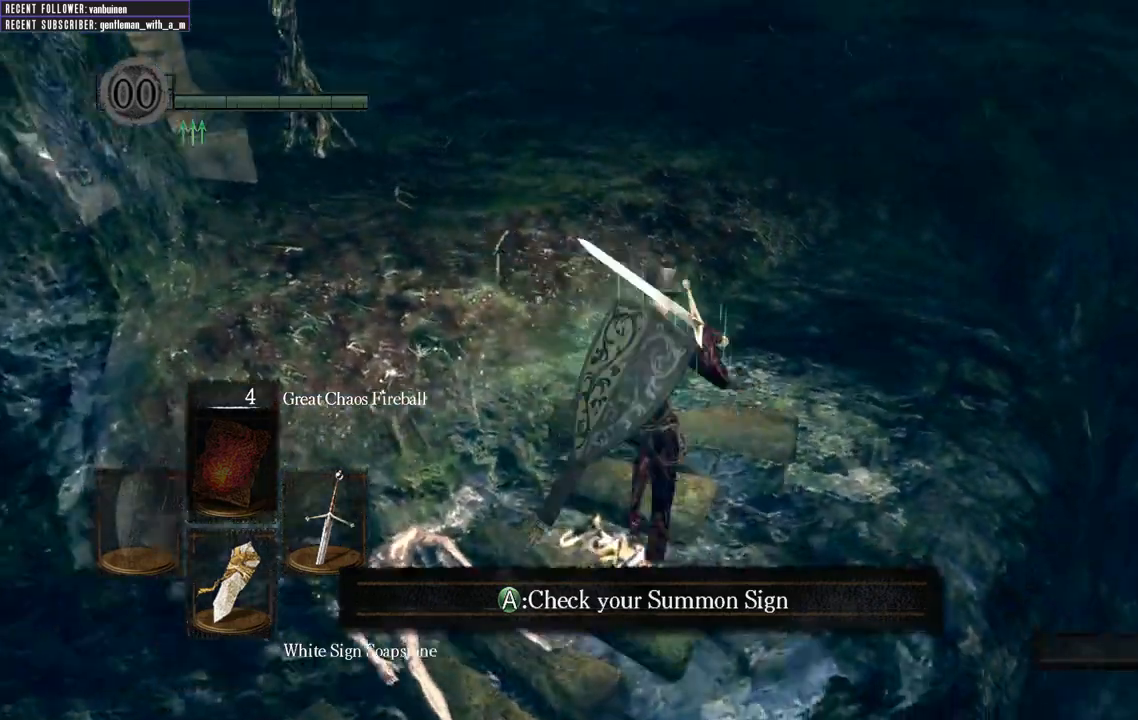
{"buttons": [], "left_stick": "up", "right_stick": "down-left", "events": [[83, "right_stick", "center"], [117, "left_stick", "down-left"], [200, "left_stick", "down-right"], [267, "left_stick", "up-right"], [450, "left_stick", "up"], [467, "right_stick", "down-left"]]}
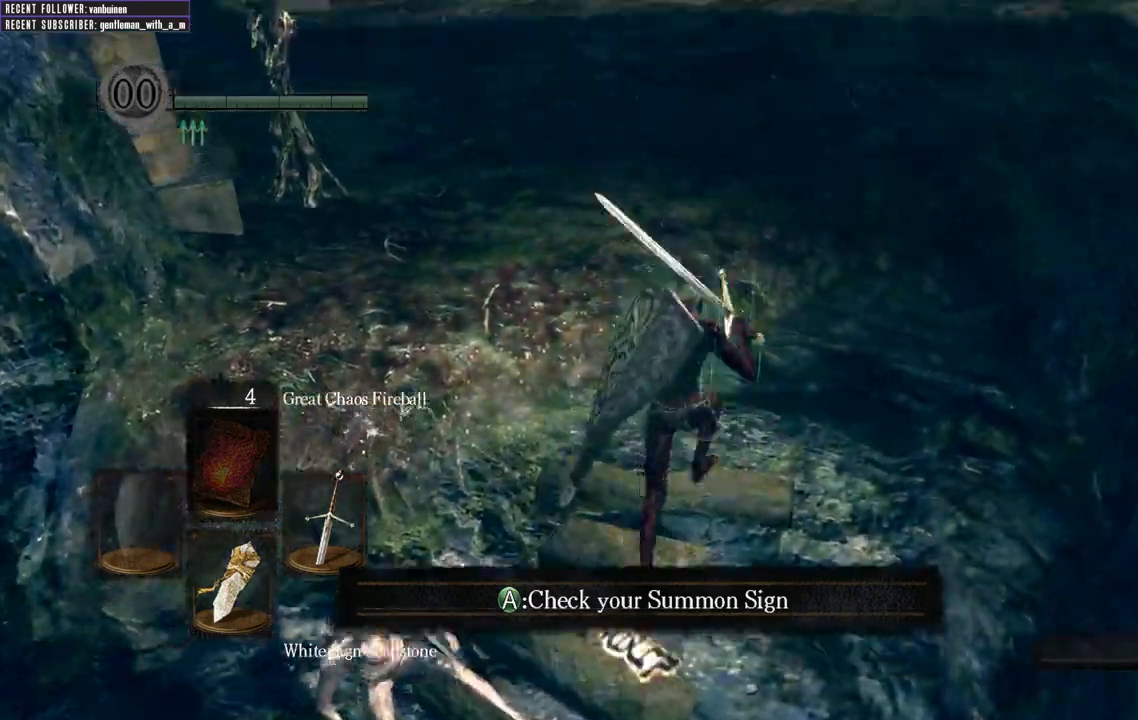
{"buttons": [], "left_stick": "up", "right_stick": "center", "events": [[133, "right_stick", "left"], [267, "right_stick", "center"]]}
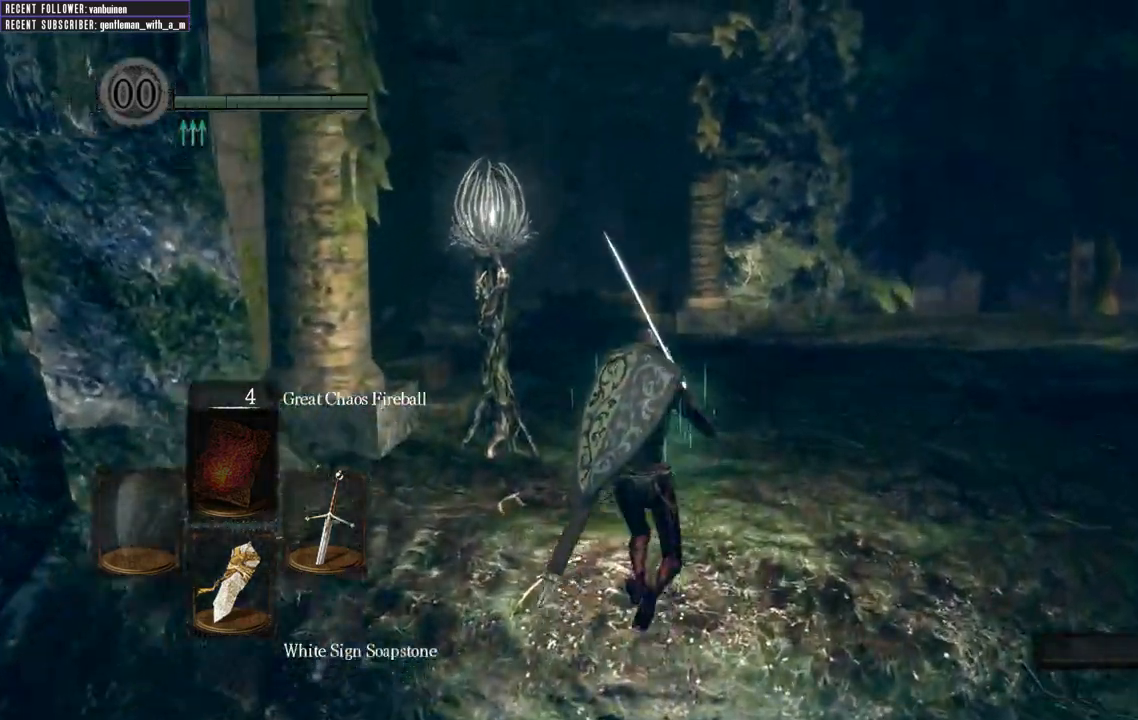
{"buttons": [], "left_stick": "up-right", "right_stick": "left", "events": [[17, "right_stick", "left"], [267, "left_stick", "up-right"]]}
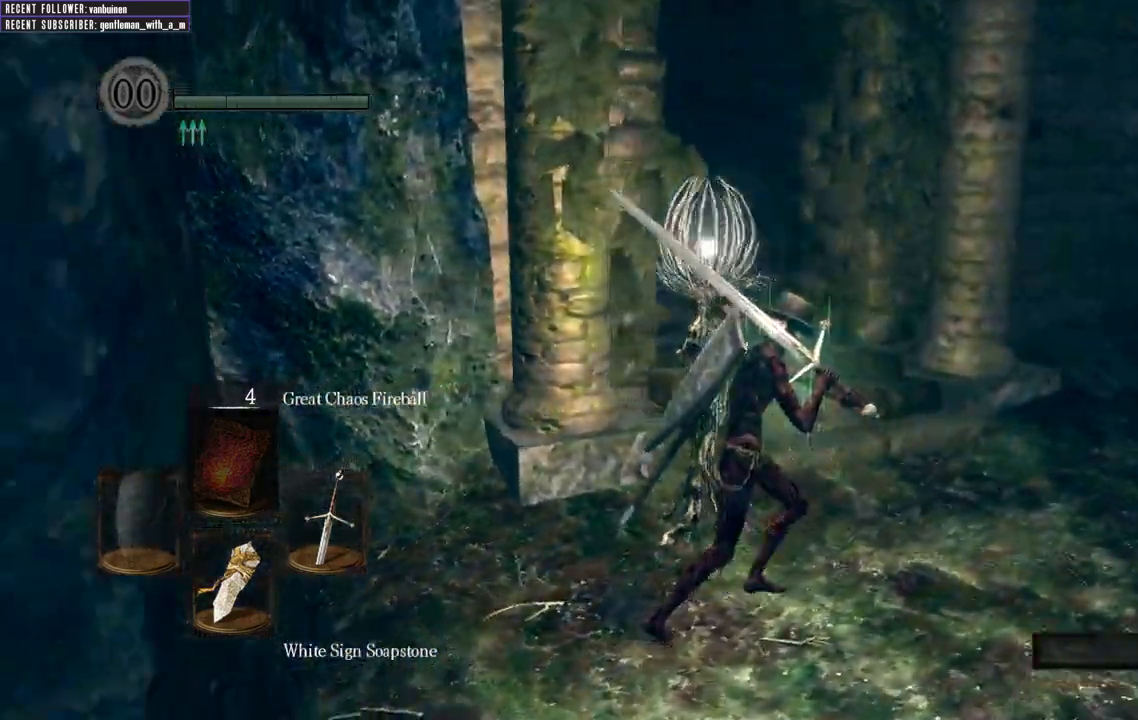
{"buttons": [], "left_stick": "down", "right_stick": "left", "events": [[83, "right_stick", "center"], [250, "right_stick", "left"], [267, "left_stick", "up-left"], [383, "left_stick", "down-left"], [467, "left_stick", "down"]]}
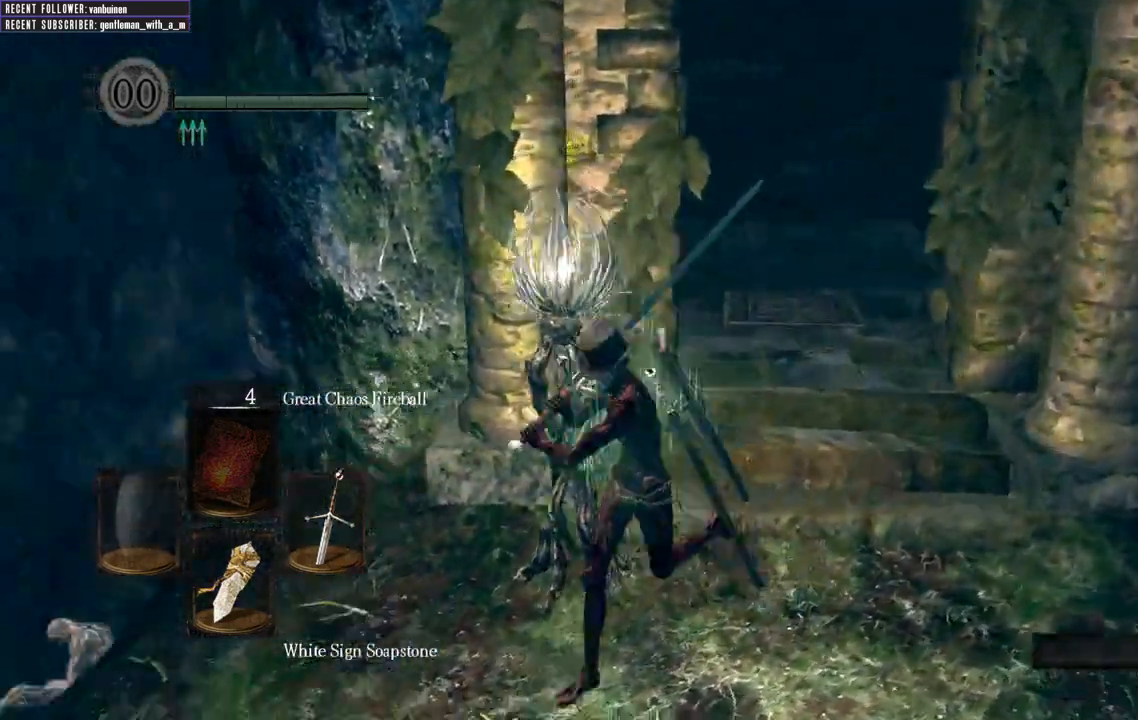
{"buttons": [], "left_stick": "left", "right_stick": "center", "events": [[200, "left_stick", "left"], [233, "right_stick", "center"]]}
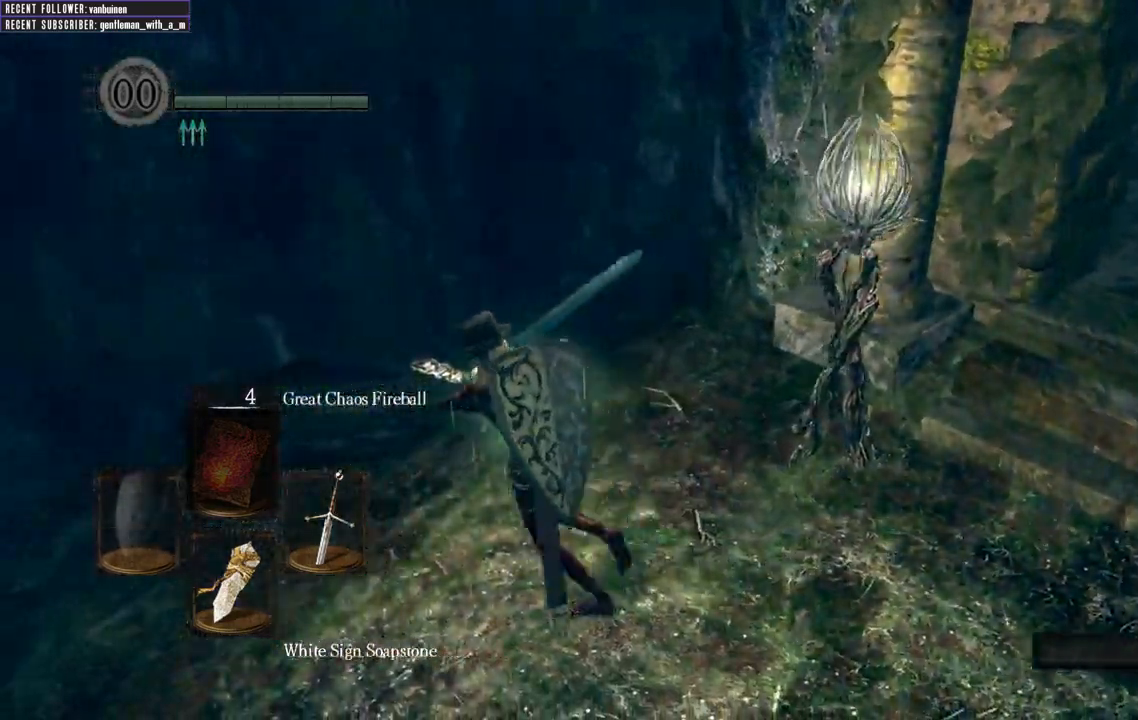
{"buttons": [], "left_stick": "center", "right_stick": "right", "events": [[50, "right_stick", "right"], [167, "left_stick", "center"], [267, "right_stick", "center"], [467, "right_stick", "right"]]}
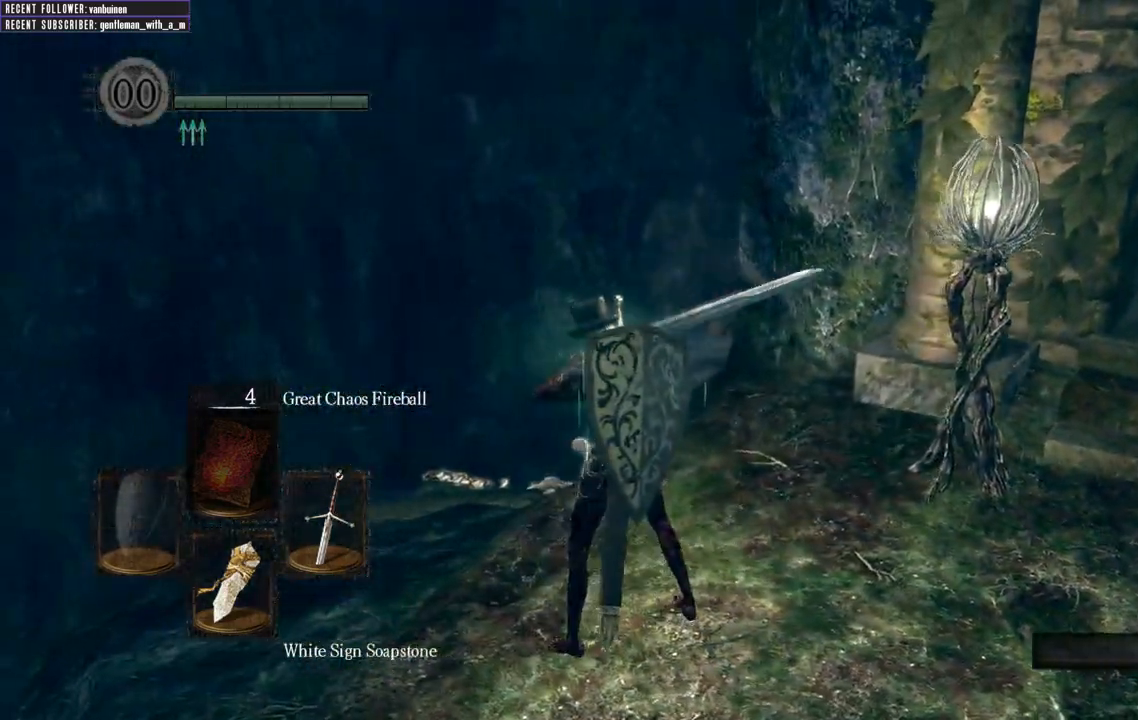
{"buttons": [], "left_stick": "center", "right_stick": "center", "events": [[67, "right_stick", "center"], [267, "right_stick", "right"], [417, "right_stick", "center"]]}